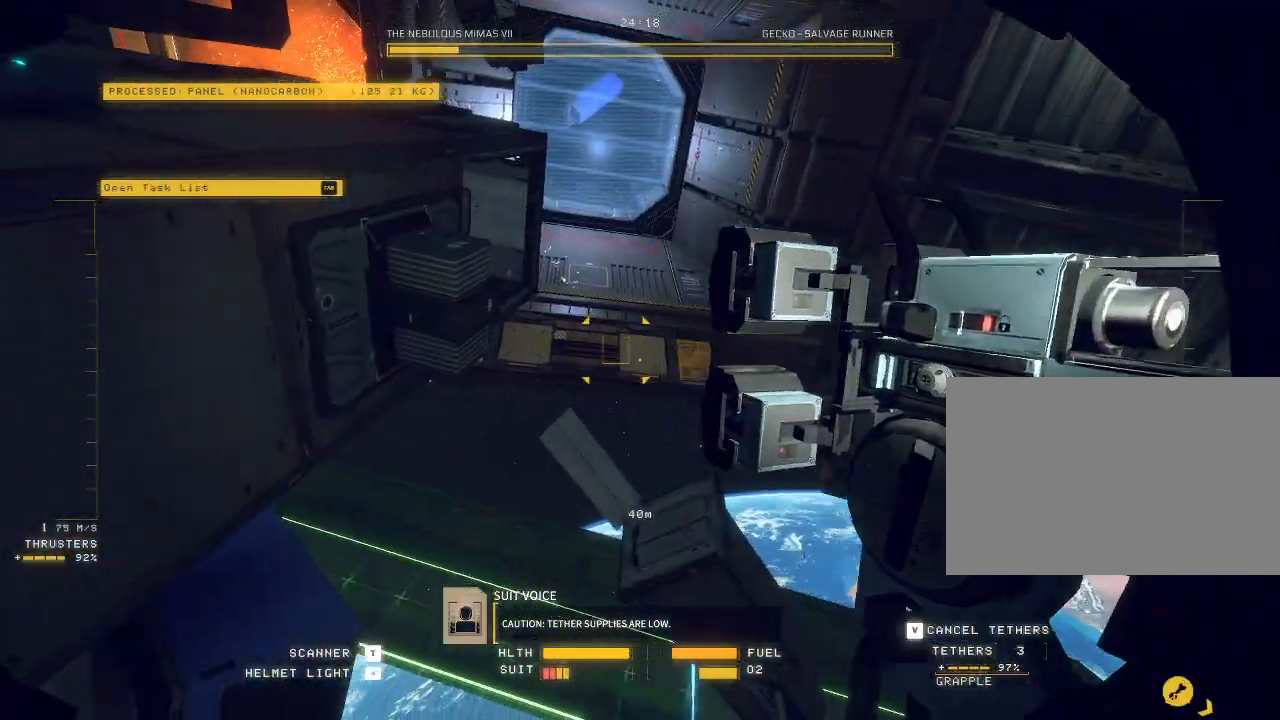
Gameplay with keyboard and mouse; each line is a JSON object with the keys and mouse buttons held at the frame after it. "events" lists presses ("down") and releases ("up") of "a", "c", "ctrl", "d", "e", "f", "q", "r", "s", "shift", "space", "tab", "v", "w", "x", "z", "mouse_left", "mouse_wheel", "mouse_right", "mouse_mb4" and "mouse_mb5" between this image and that frame as [ms after this image, input, new state], when the widget could be followed in between. "mouse_left", "mouse_wheel", "mouse_right", "mouse_mb4", "mouse_mb5" = the "left", "wheel", "right", "mb4", "mb5" buttons of the "mouse" list. No other keys are recorded. "wheel" means that the mouse wheel is clicked or scrolled. Mouse movement is not recorded.
{"keys": ["w"], "mouse": ["mb5"], "events": [[267, "mouse_mb5", "down"]]}
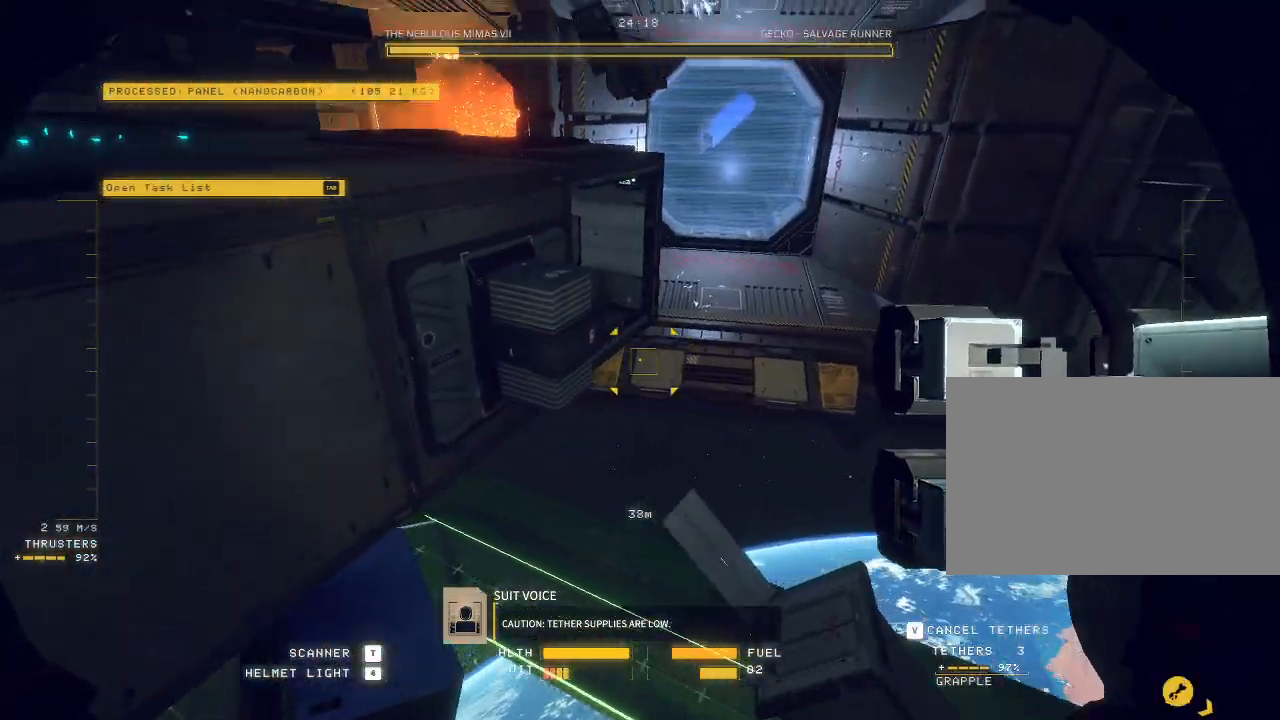
{"keys": ["ctrl"], "mouse": ["left", "mb5"], "events": [[67, "w", "up"], [167, "ctrl", "down"], [283, "mouse_left", "down"]]}
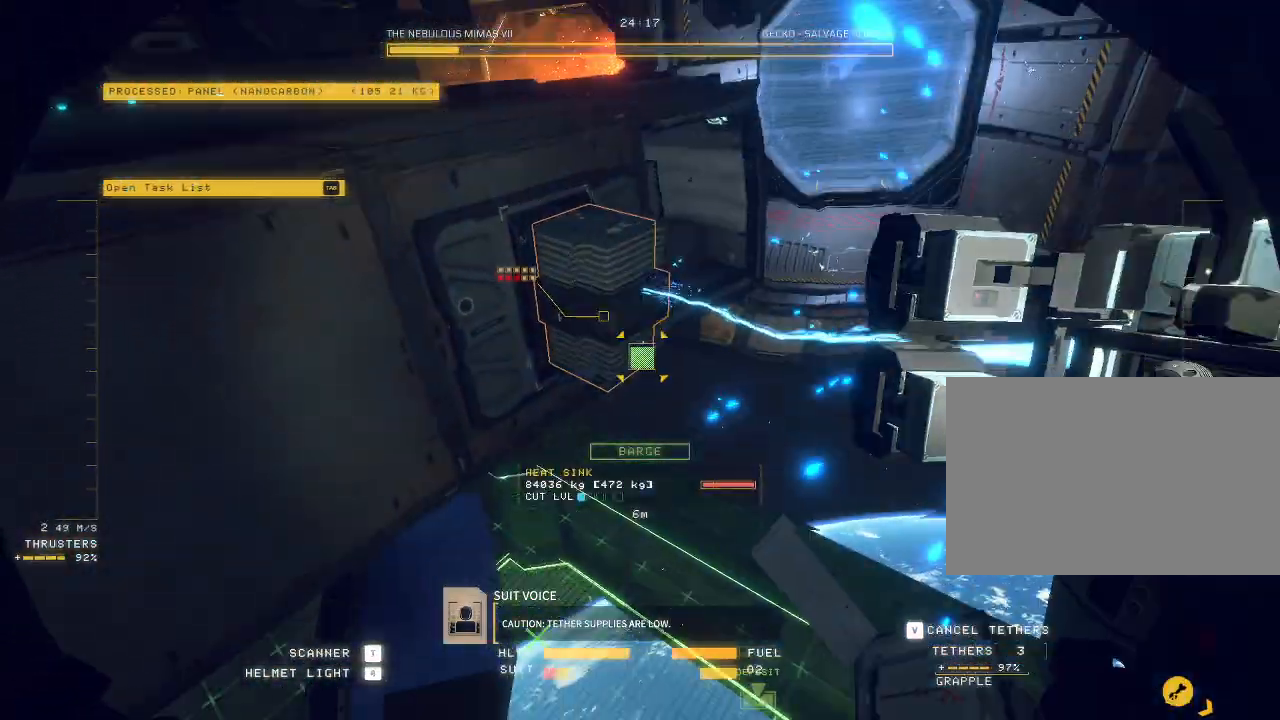
{"keys": ["ctrl"], "mouse": ["left", "mb5"], "events": []}
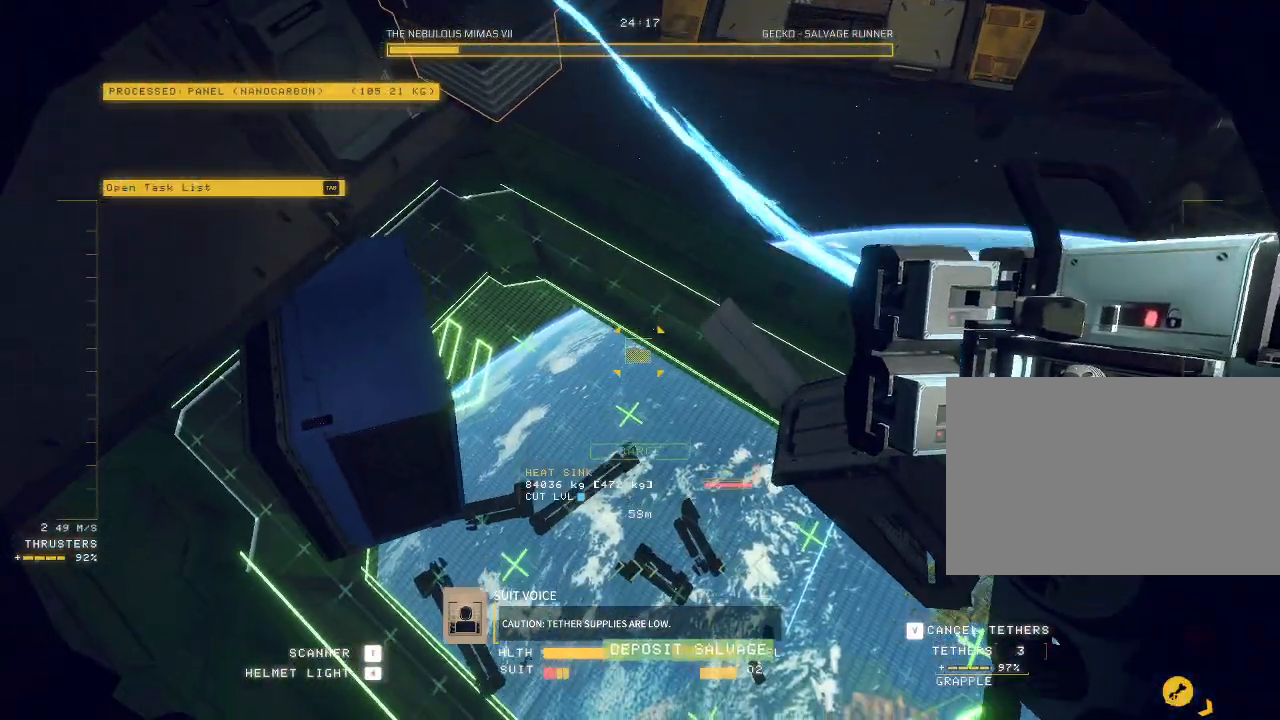
{"keys": ["ctrl"], "mouse": ["left", "mb5"], "events": []}
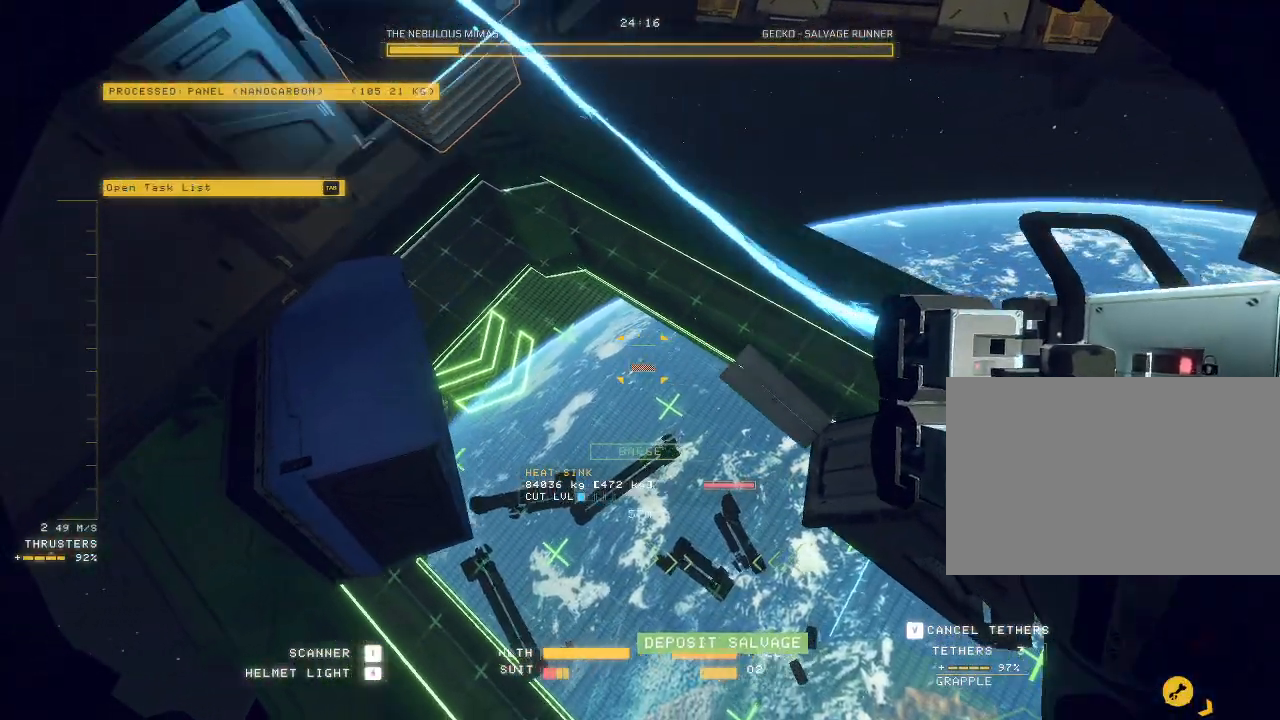
{"keys": ["ctrl"], "mouse": ["left", "mb5"]}
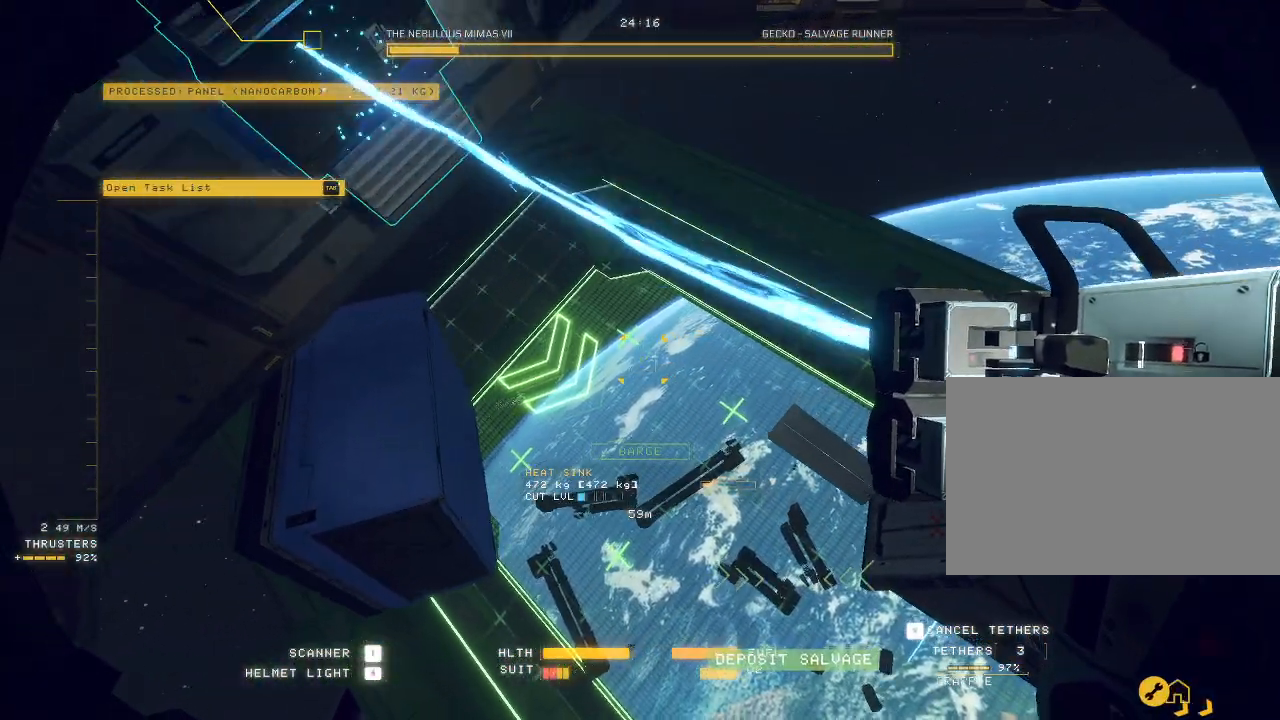
{"keys": ["ctrl", "f"], "mouse": ["left", "mb5"]}
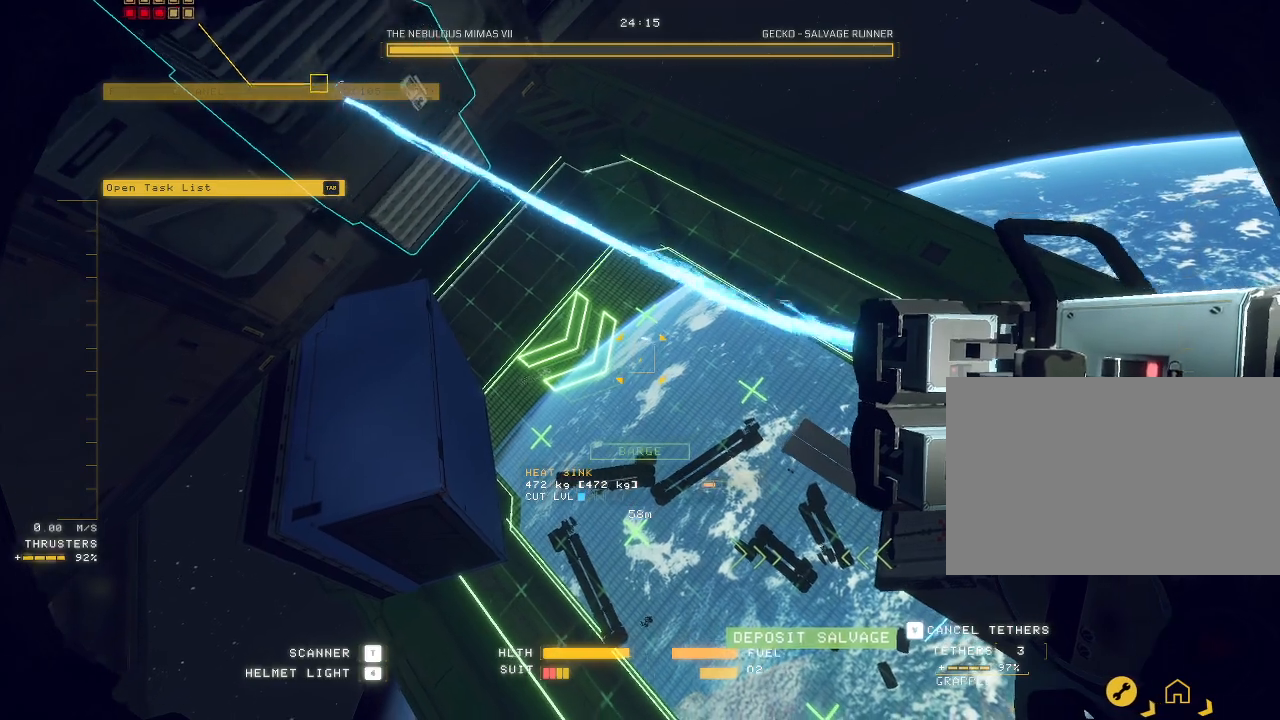
{"keys": ["ctrl", "f"], "mouse": ["left", "mb5"], "events": []}
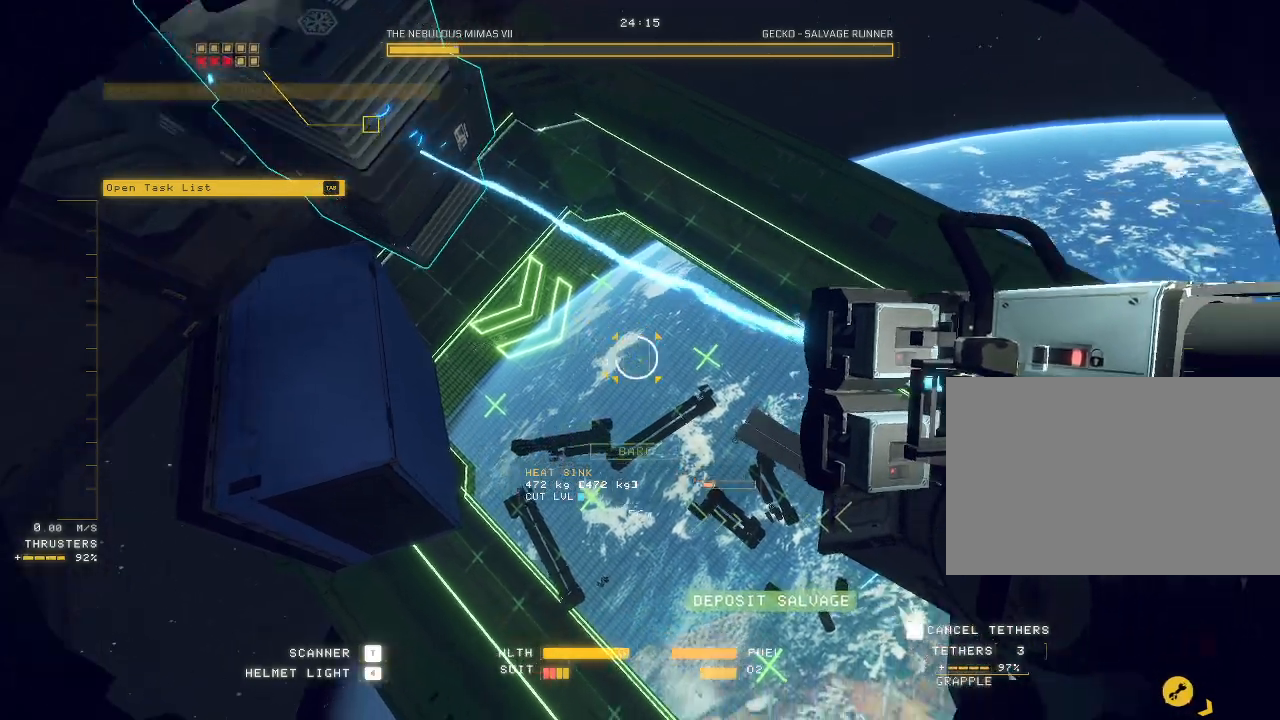
{"keys": ["ctrl"], "mouse": ["mb5"], "events": [[283, "f", "up"], [483, "mouse_left", "up"]]}
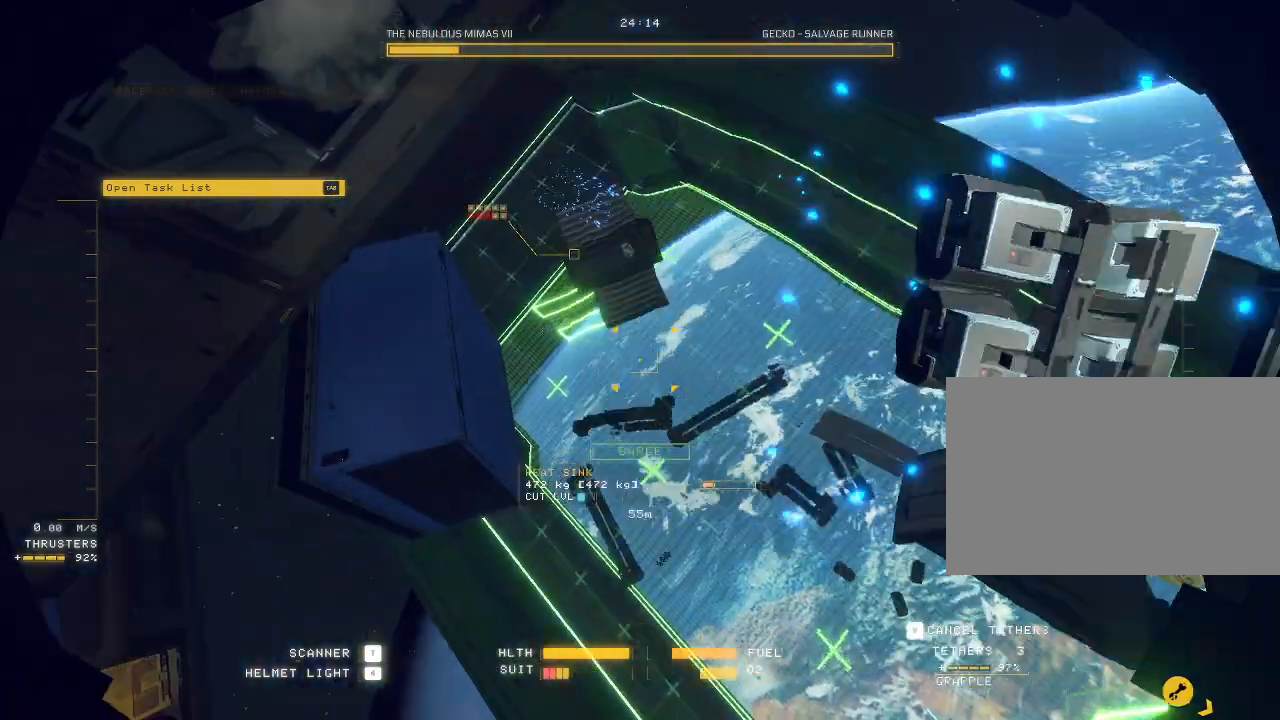
{"keys": ["e", "space", "w"], "mouse": ["right"], "events": [[33, "ctrl", "up"], [33, "w", "down"], [67, "d", "down"], [133, "mouse_mb5", "up"], [150, "d", "up"], [217, "space", "down"], [233, "e", "down"], [250, "mouse_right", "down"]]}
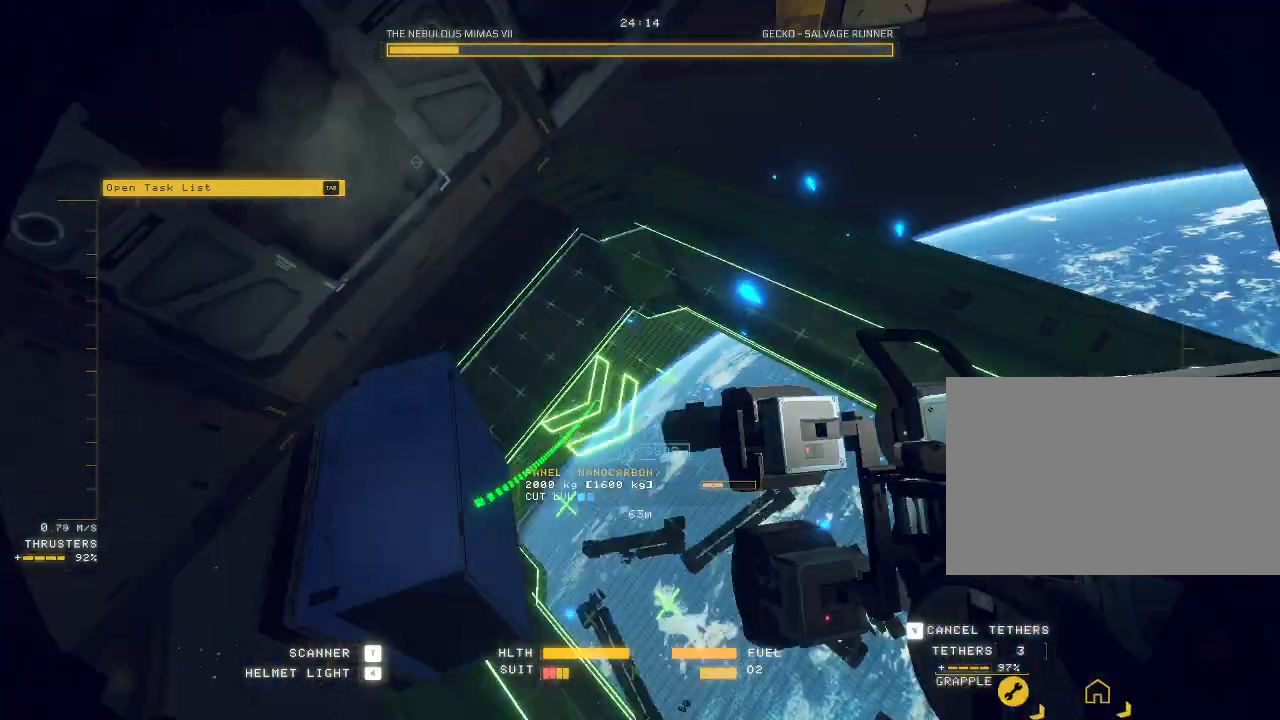
{"keys": ["w"], "mouse": [], "events": [[133, "space", "up"], [183, "e", "up"], [467, "mouse_right", "up"]]}
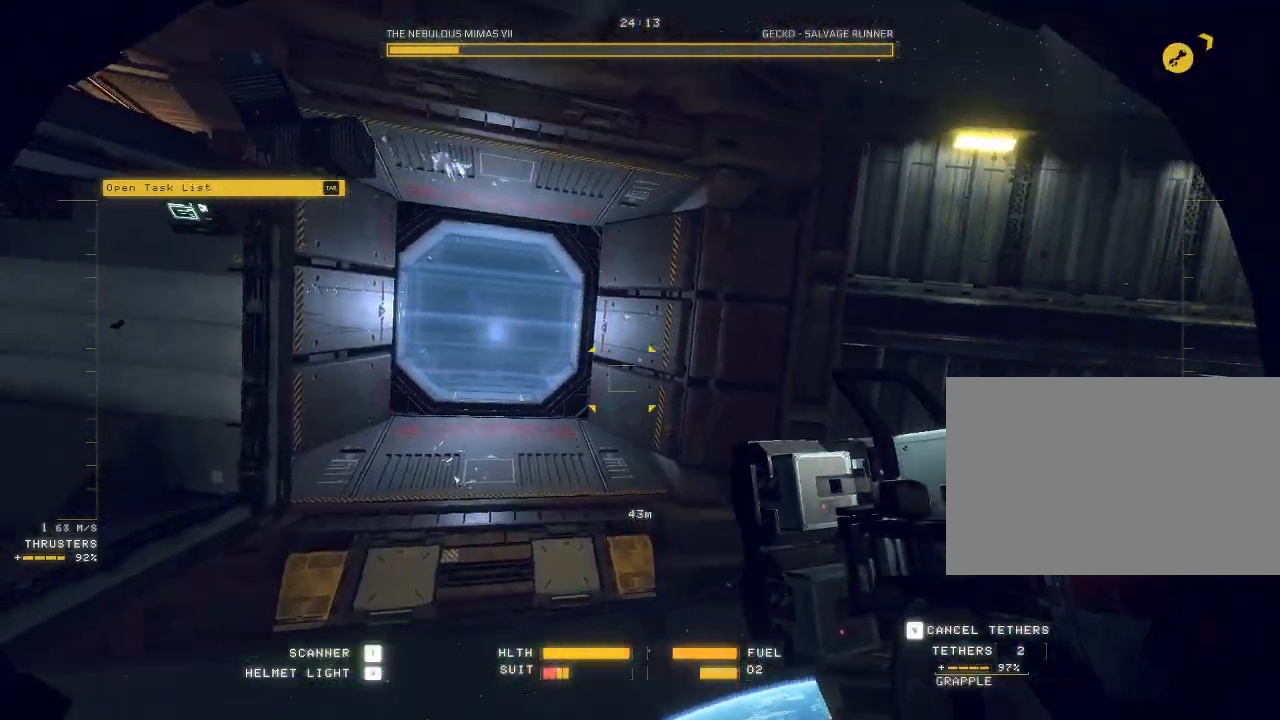
{"keys": [], "mouse": ["left", "right"], "events": [[17, "space", "down"], [167, "space", "up"], [183, "mouse_left", "down"], [233, "mouse_right", "down"], [233, "w", "up"]]}
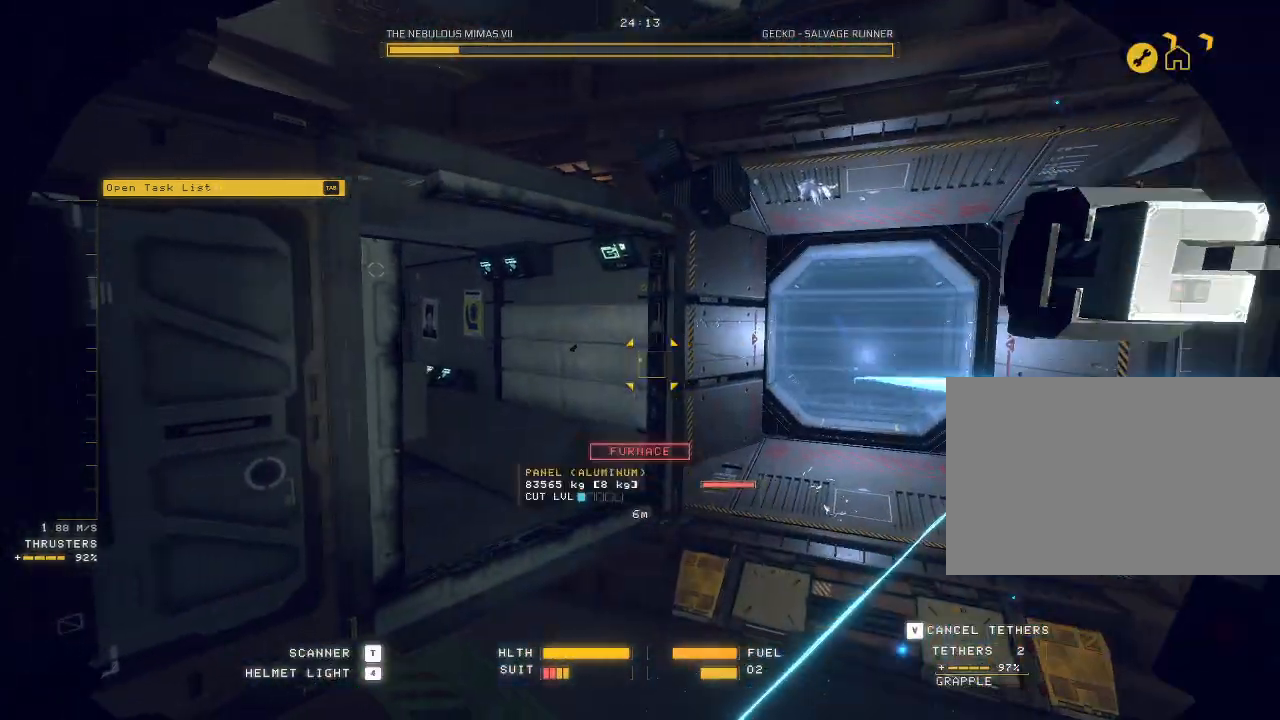
{"keys": ["a", "space", "w"], "mouse": [], "events": [[317, "a", "down"], [333, "w", "down"], [350, "mouse_left", "up"], [350, "mouse_right", "up"], [383, "space", "down"]]}
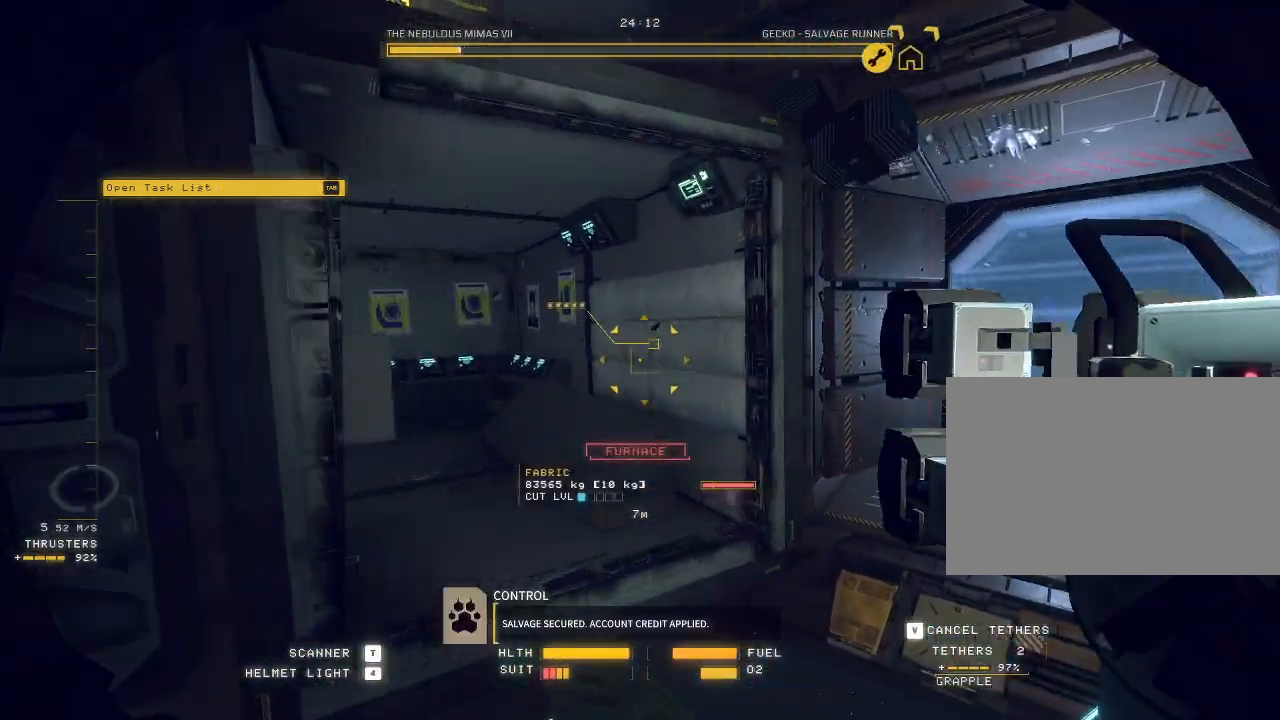
{"keys": ["ctrl", "q"], "mouse": ["mb5"], "events": [[17, "w", "up"], [33, "space", "up"], [50, "ctrl", "down"], [67, "a", "up"], [250, "q", "down"], [367, "mouse_mb5", "down"]]}
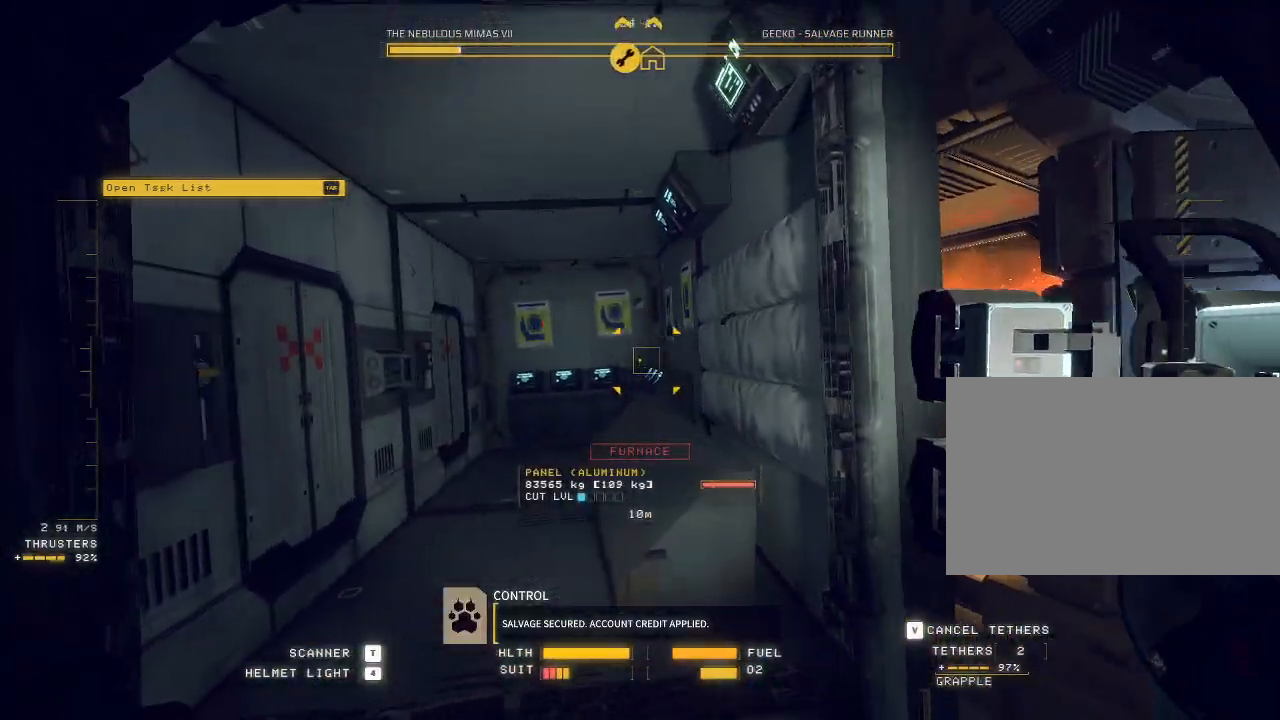
{"keys": ["ctrl"], "mouse": ["mb5"], "events": [[50, "q", "up"]]}
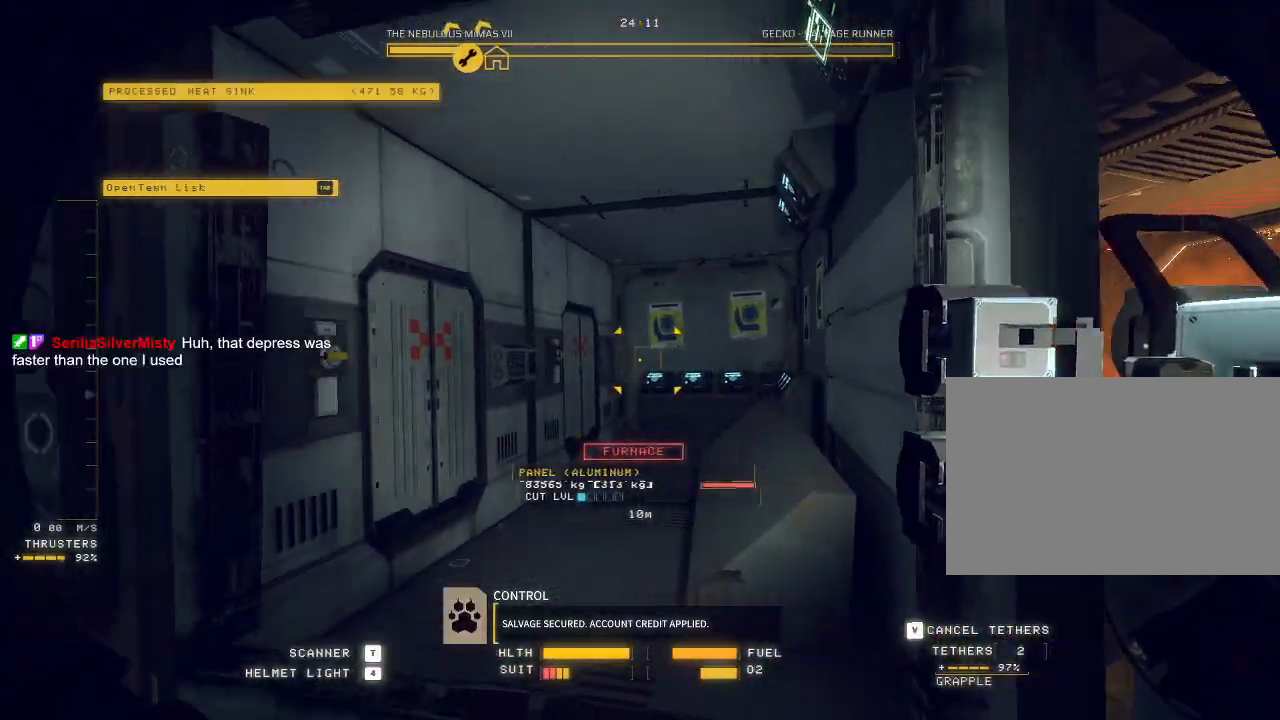
{"keys": ["a", "s"], "mouse": ["left", "right", "mb5"], "events": [[233, "mouse_left", "down"], [283, "s", "down"], [367, "ctrl", "up"], [450, "mouse_right", "down"], [500, "a", "down"]]}
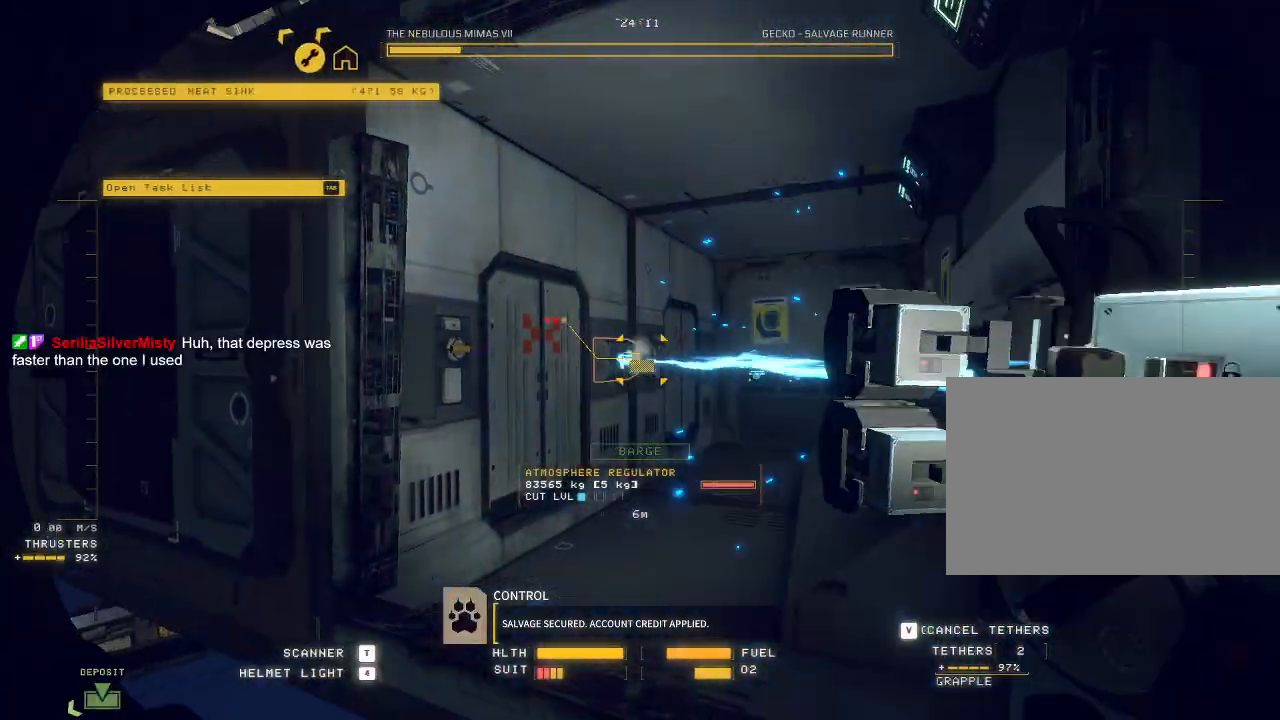
{"keys": ["a", "s", "space"], "mouse": ["left", "right", "mb5"], "events": [[67, "mouse_right", "up"], [133, "mouse_right", "down"], [250, "space", "down"], [433, "mouse_right", "up"], [450, "mouse_right", "down"]]}
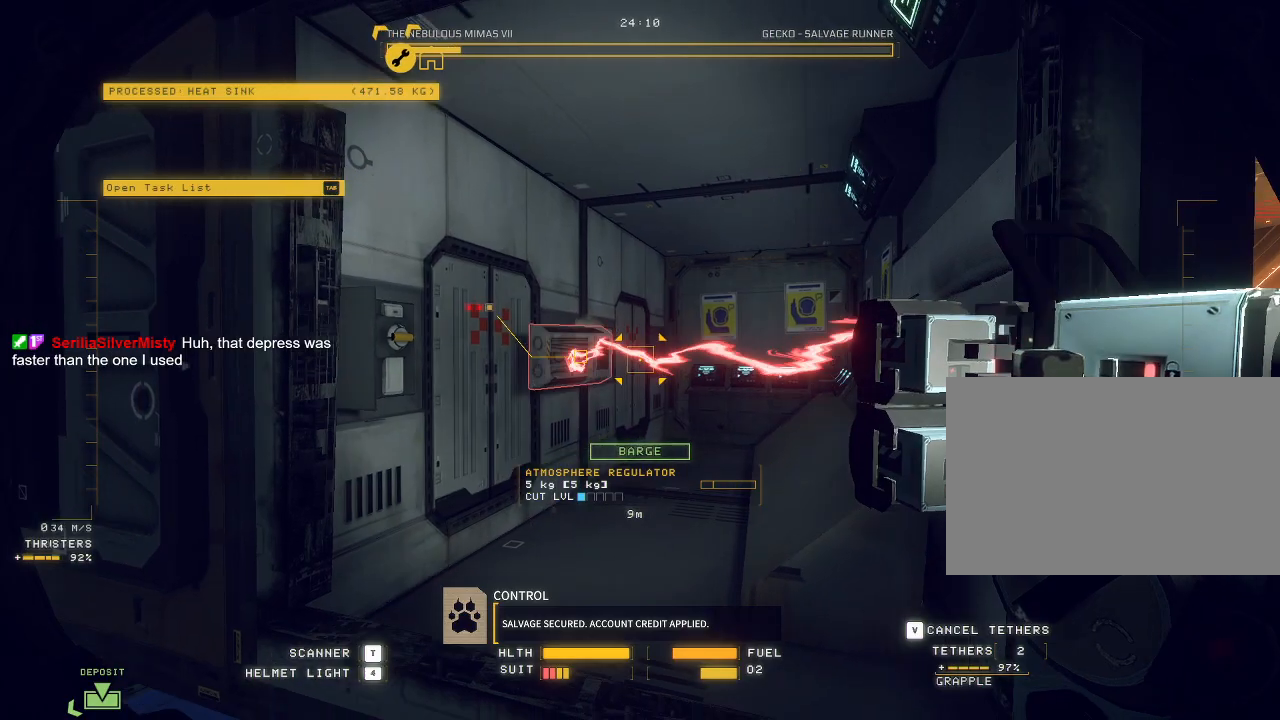
{"keys": ["ctrl"], "mouse": ["left", "mb5"], "events": [[133, "mouse_right", "up"], [217, "space", "up"], [300, "a", "up"], [350, "s", "up"], [400, "ctrl", "down"]]}
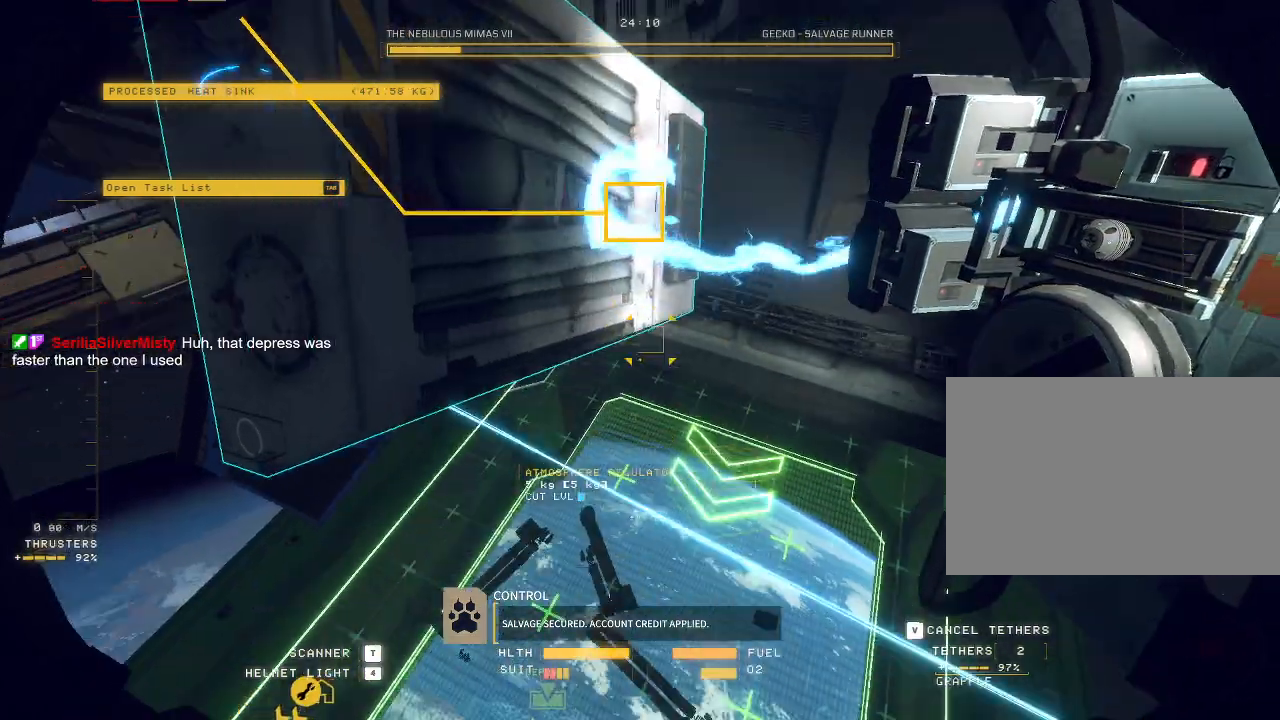
{"keys": ["a", "e", "space", "w"], "mouse": ["mb5"], "events": [[150, "f", "down"], [233, "a", "down"], [250, "f", "up"], [267, "ctrl", "up"], [283, "w", "down"], [333, "space", "down"], [350, "e", "down"], [383, "mouse_left", "up"]]}
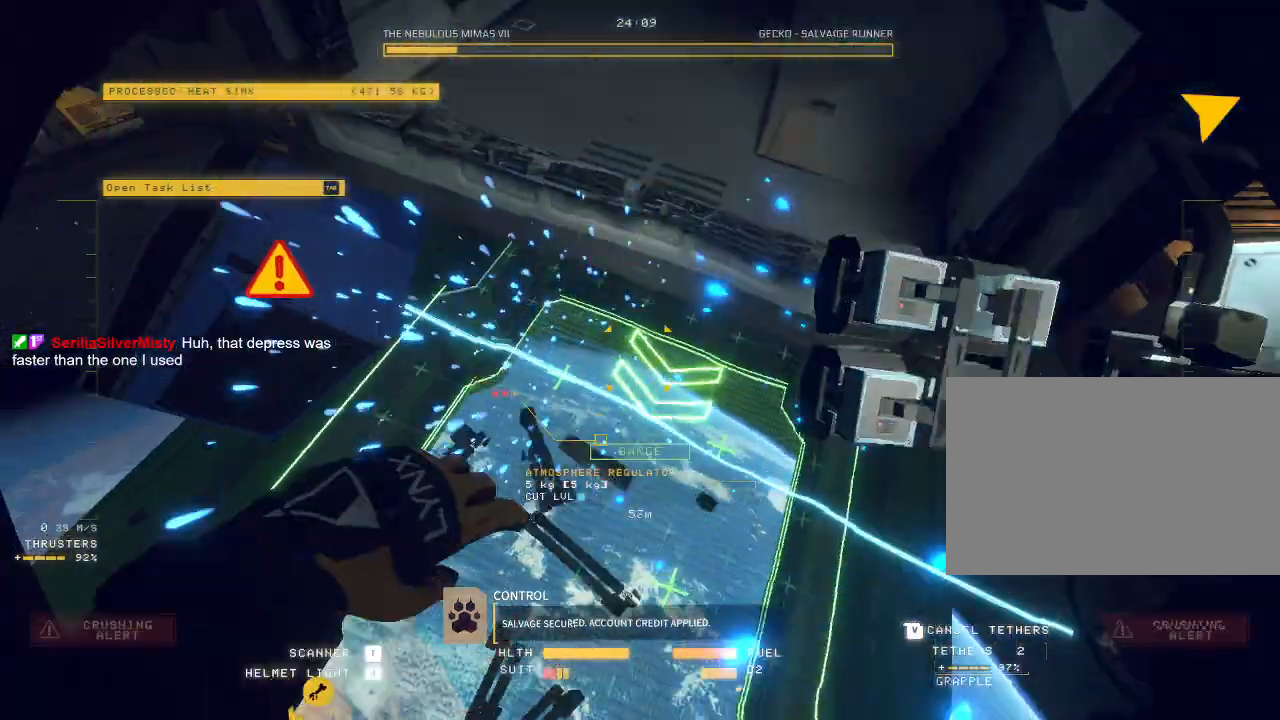
{"keys": ["ctrl"], "mouse": [], "events": [[83, "mouse_mb5", "up"], [133, "space", "up"], [167, "a", "up"], [167, "e", "up"], [183, "w", "up"], [233, "ctrl", "down"]]}
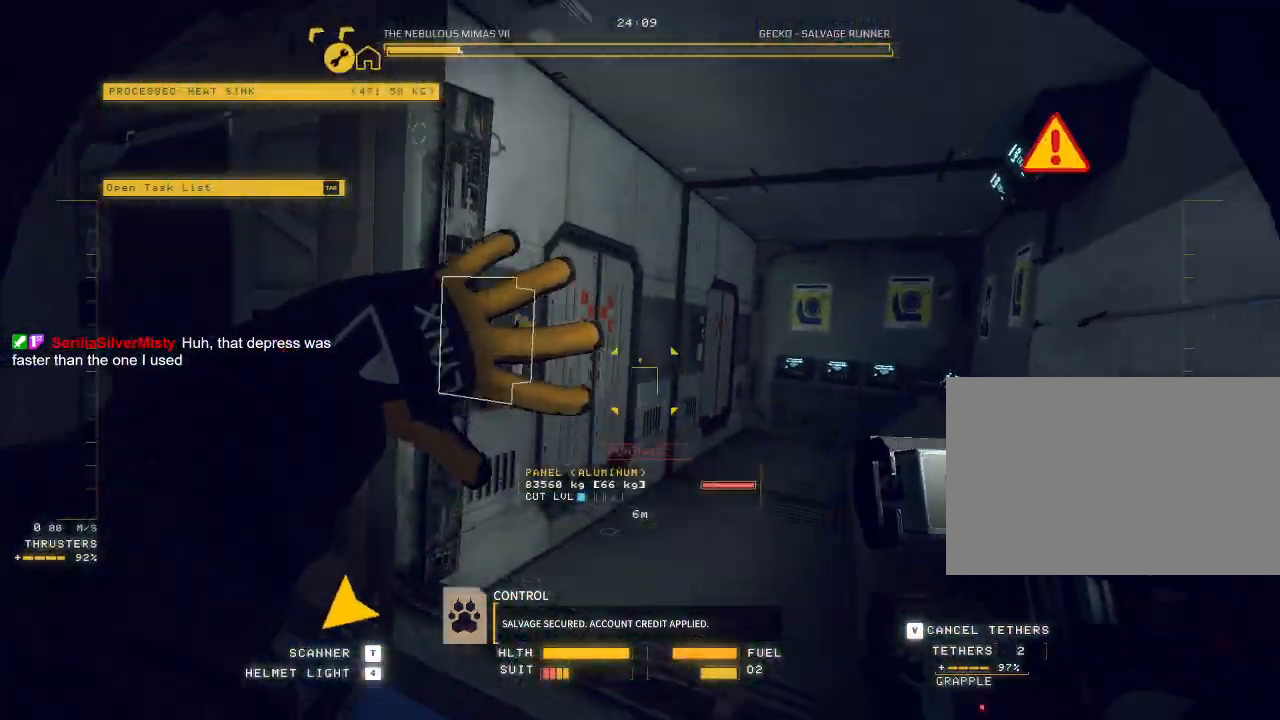
{"keys": ["ctrl"], "mouse": ["left"], "events": [[433, "mouse_left", "down"]]}
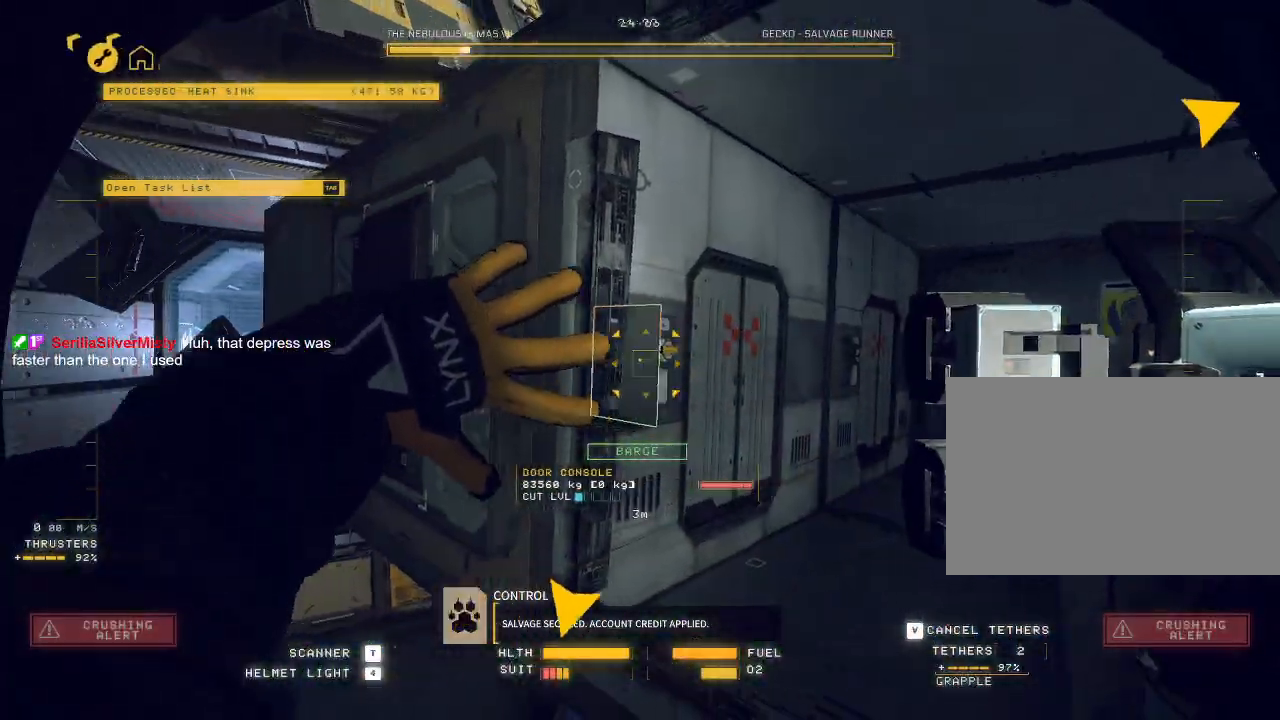
{"keys": [], "mouse": ["left"], "events": [[50, "ctrl", "up"]]}
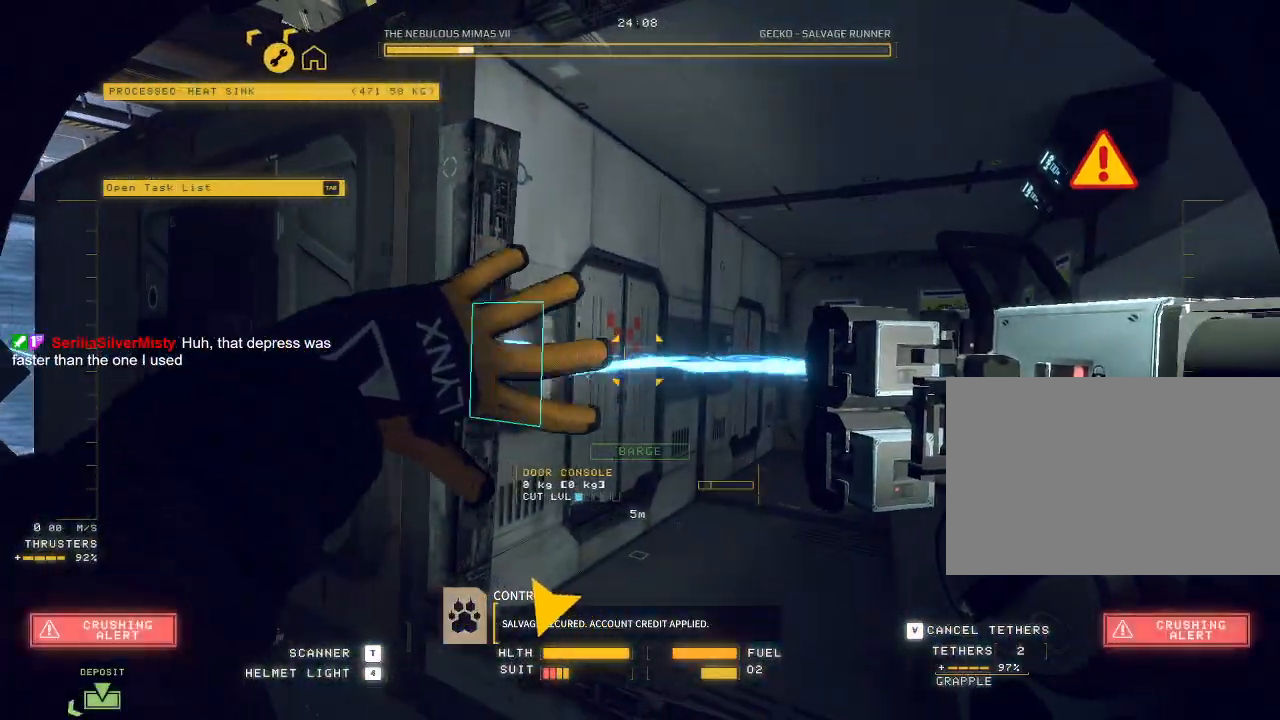
{"keys": [], "mouse": [], "events": [[17, "a", "down"], [100, "a", "up"], [133, "mouse_left", "up"], [200, "tab", "down"], [300, "tab", "up"], [317, "w", "down"], [433, "w", "up"]]}
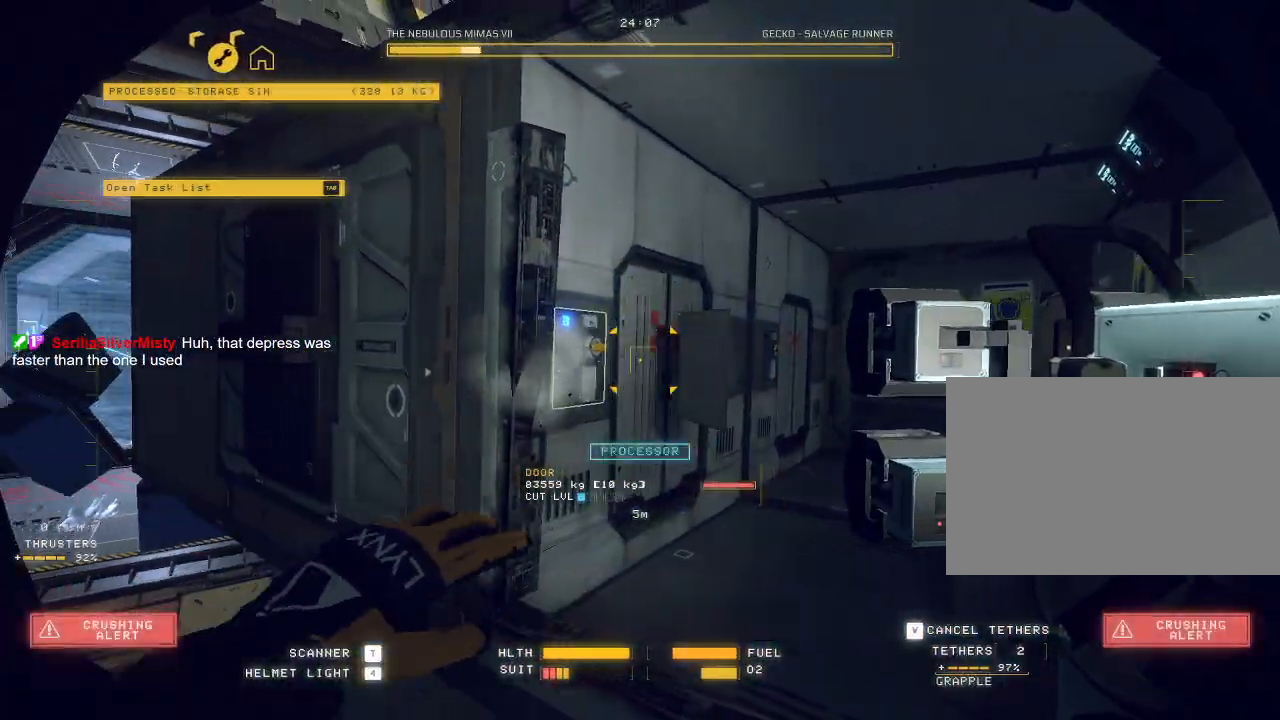
{"keys": ["ctrl"], "mouse": ["left"], "events": [[167, "ctrl", "down"], [433, "mouse_left", "down"]]}
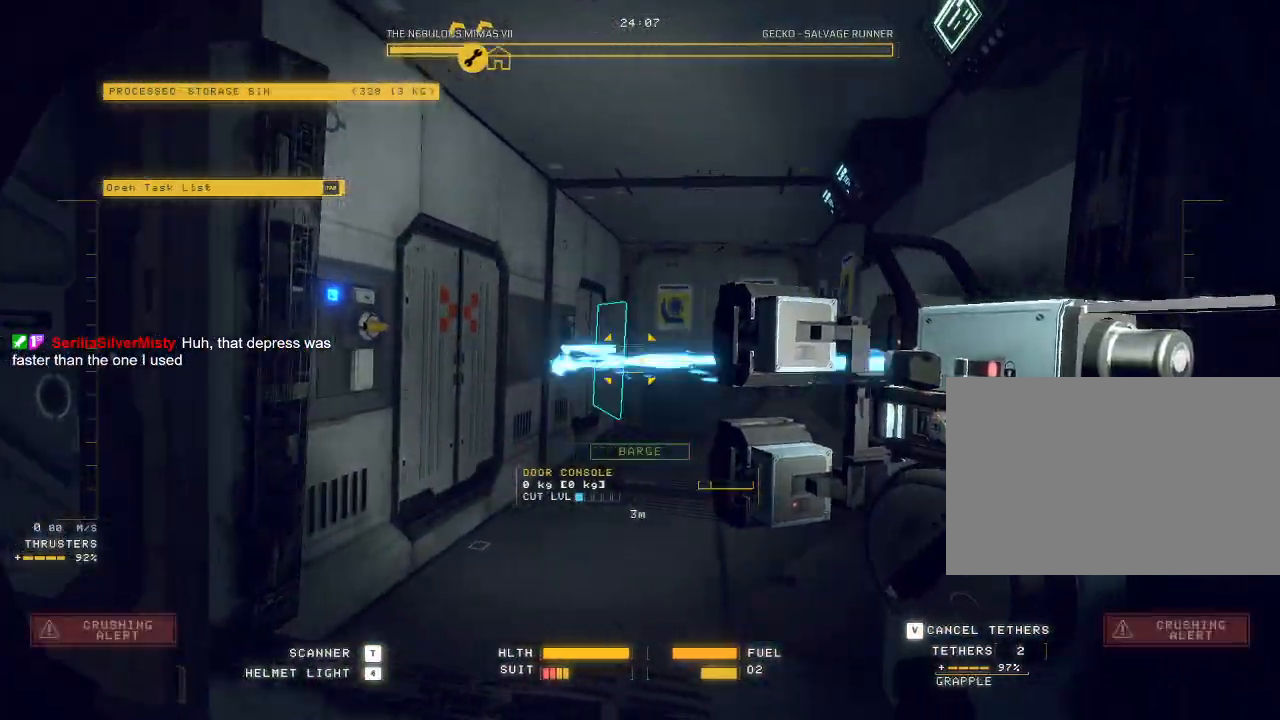
{"keys": ["ctrl"], "mouse": ["left"], "events": [[33, "mouse_right", "down"], [233, "mouse_right", "up"]]}
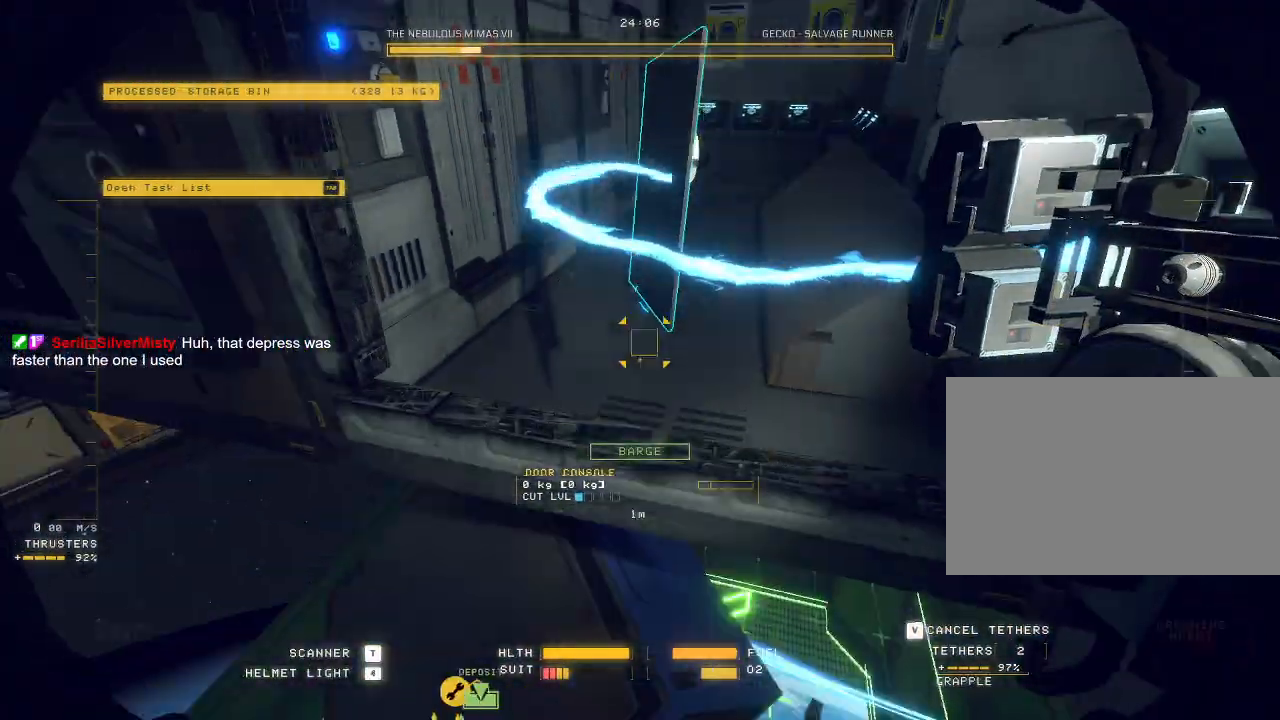
{"keys": ["ctrl"], "mouse": ["left"], "events": []}
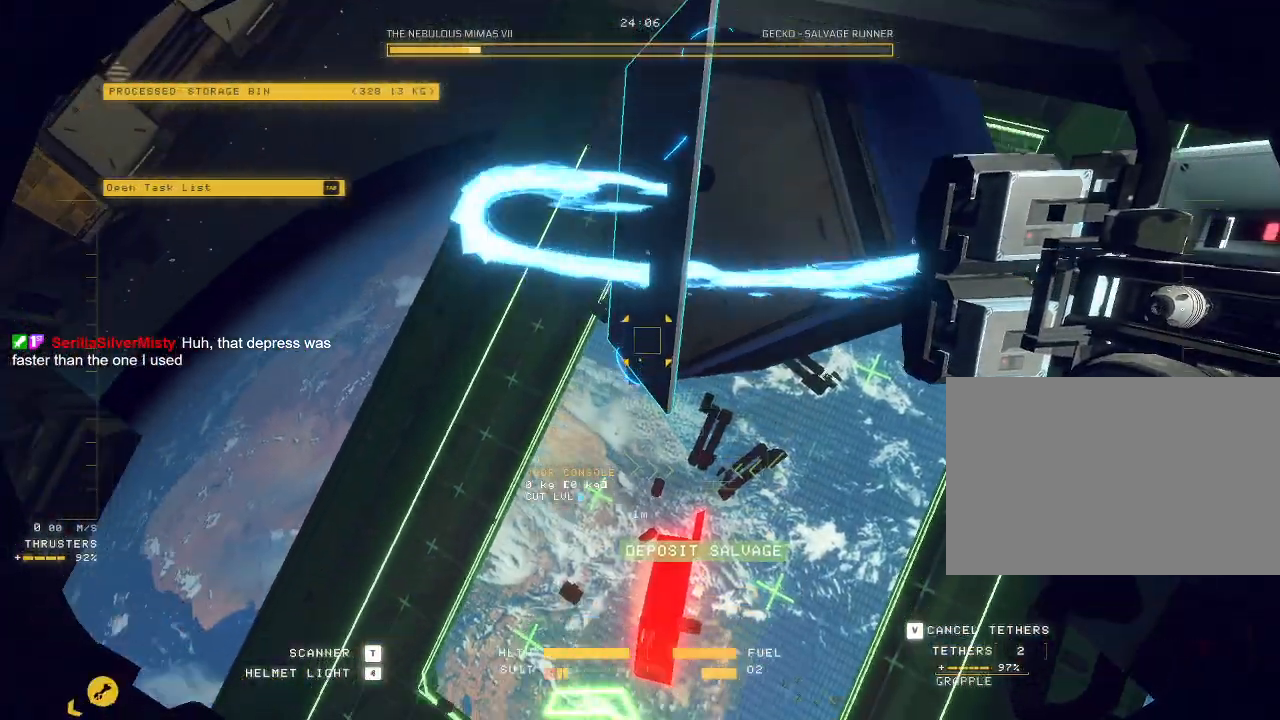
{"keys": ["e", "space", "w"], "mouse": [], "events": [[167, "f", "down"], [250, "f", "up"], [300, "mouse_left", "up"], [317, "a", "down"], [317, "ctrl", "up"], [317, "w", "down"], [383, "space", "down"], [417, "e", "down"], [483, "a", "up"]]}
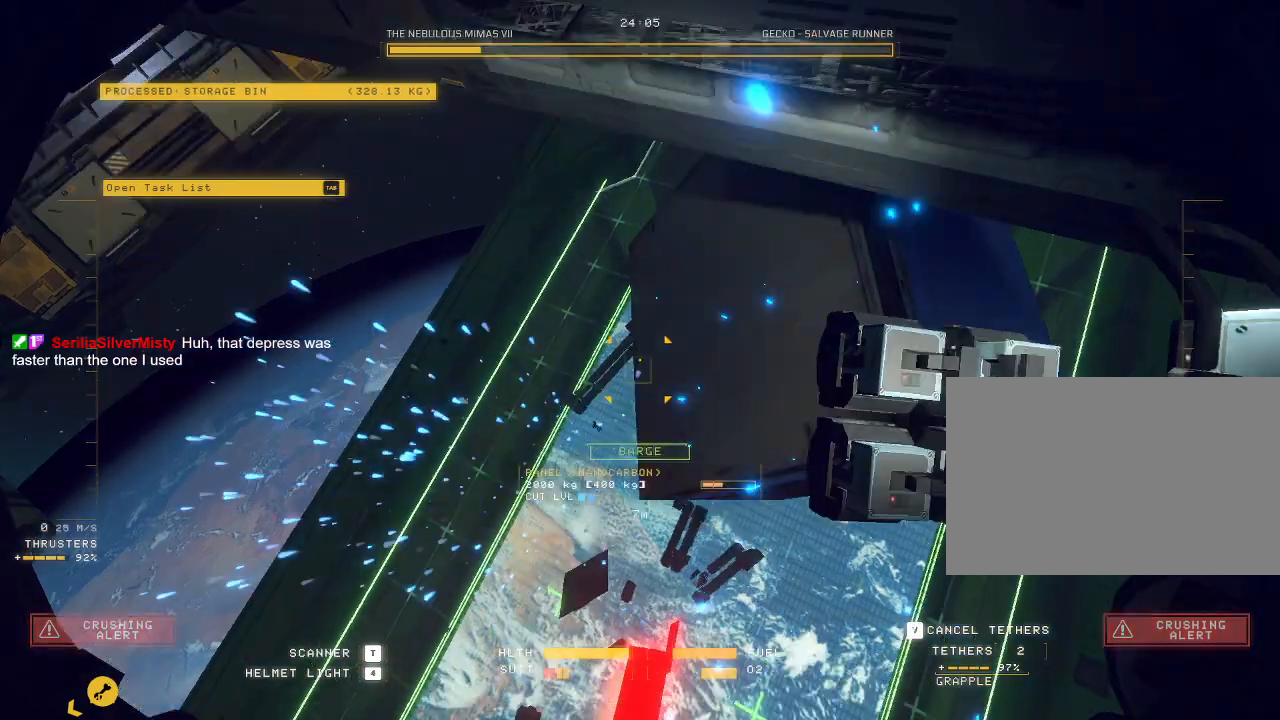
{"keys": ["ctrl", "q"], "mouse": [], "events": [[33, "e", "up"], [83, "q", "down"], [167, "space", "up"], [317, "q", "up"], [367, "w", "up"], [417, "ctrl", "down"], [433, "q", "down"]]}
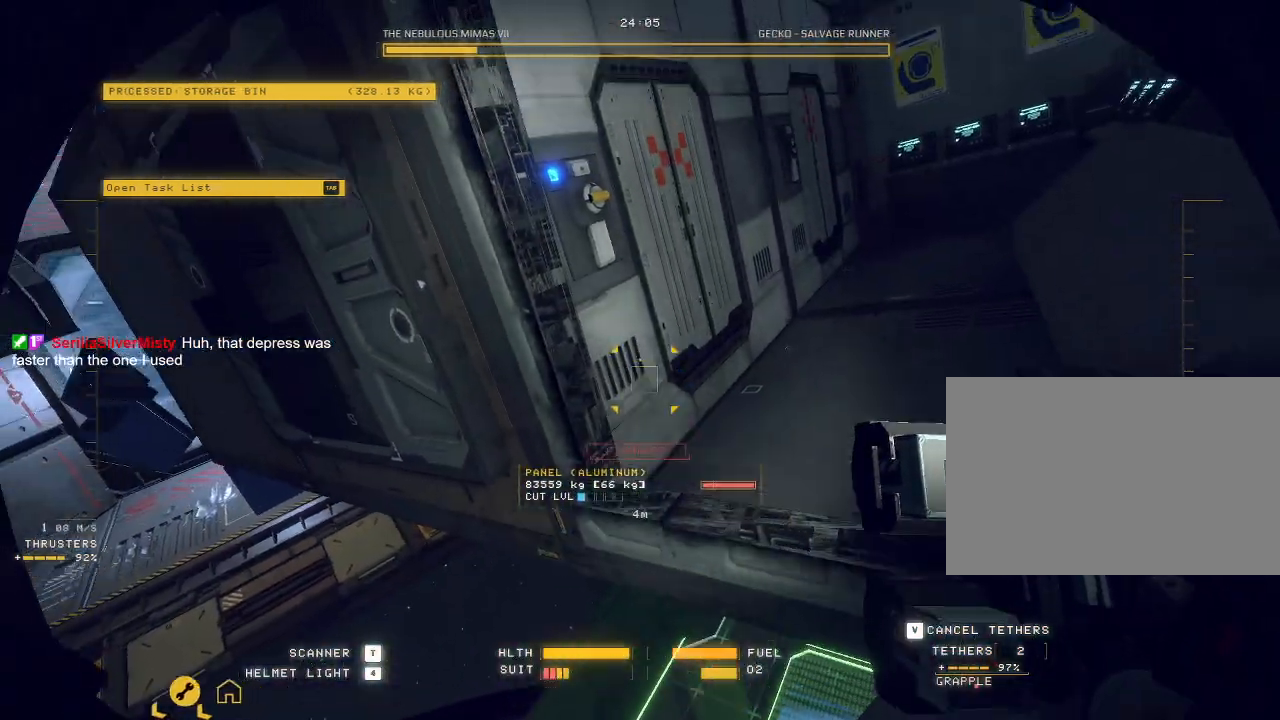
{"keys": ["ctrl"], "mouse": ["left"], "events": [[350, "mouse_left", "down"], [367, "q", "up"]]}
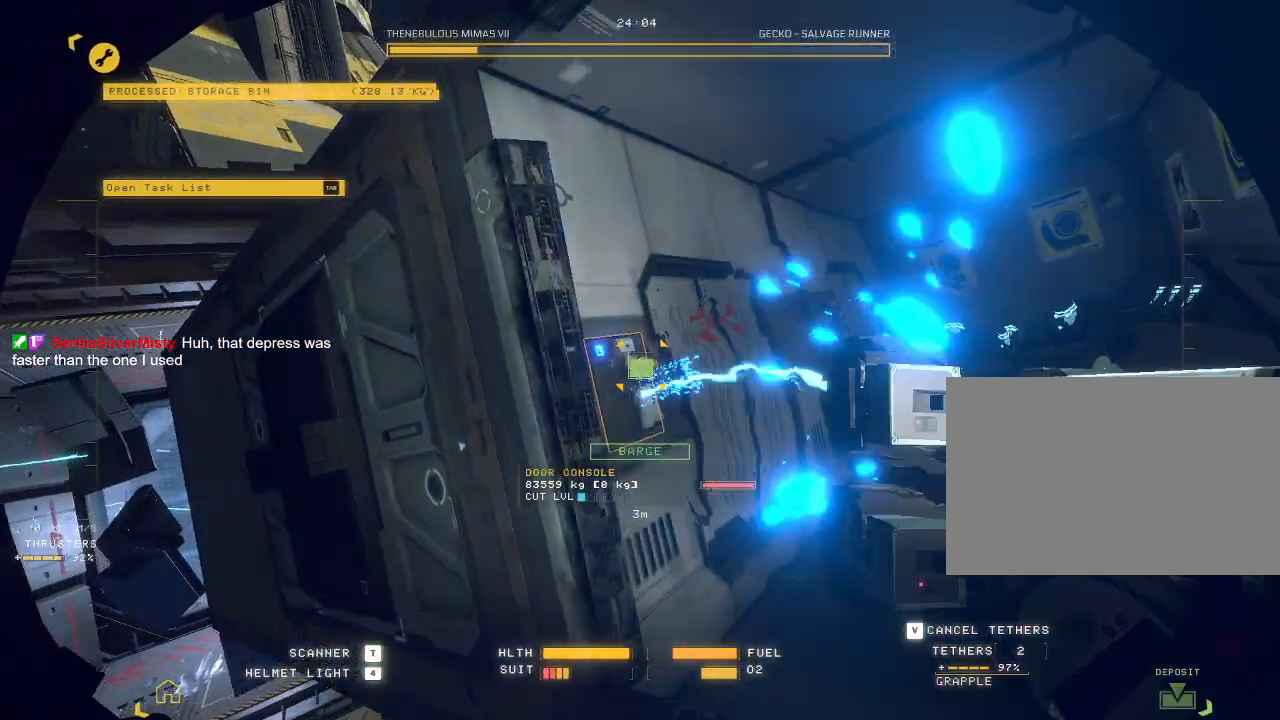
{"keys": ["ctrl"], "mouse": ["left"], "events": [[100, "mouse_right", "down"], [200, "mouse_right", "up"], [267, "mouse_right", "down"], [350, "mouse_right", "up"]]}
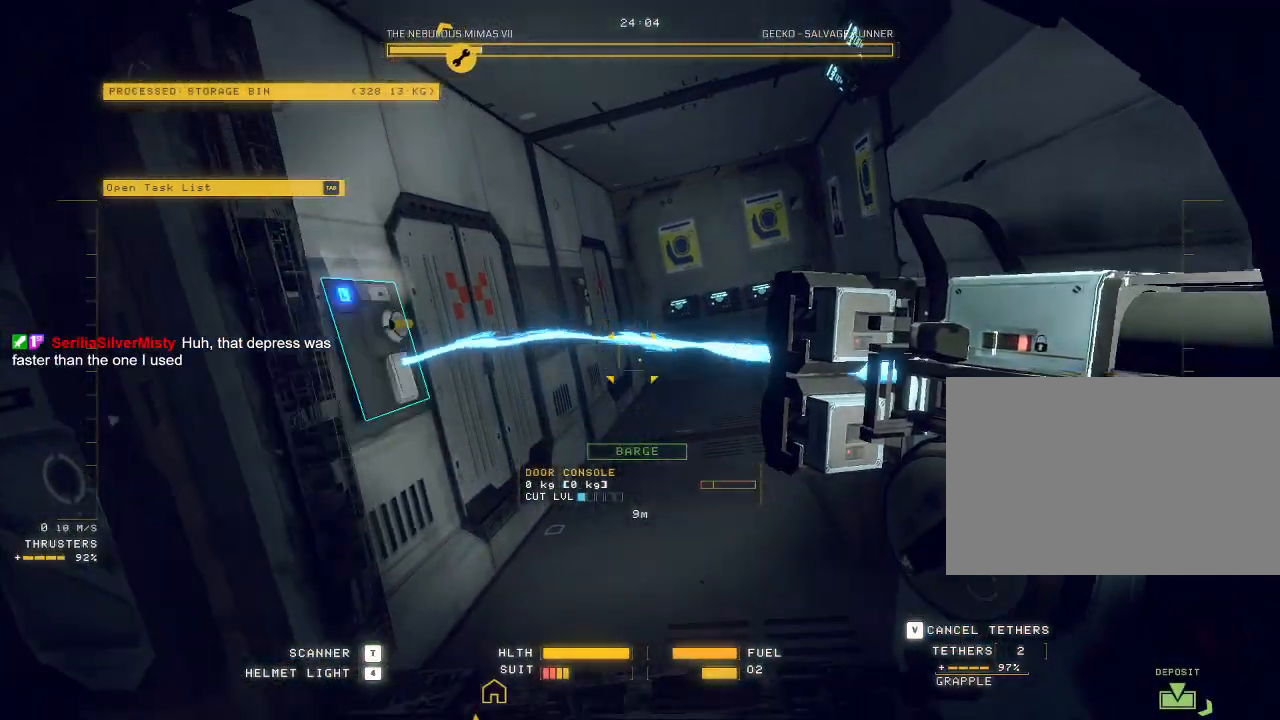
{"keys": ["ctrl"], "mouse": ["left"], "events": []}